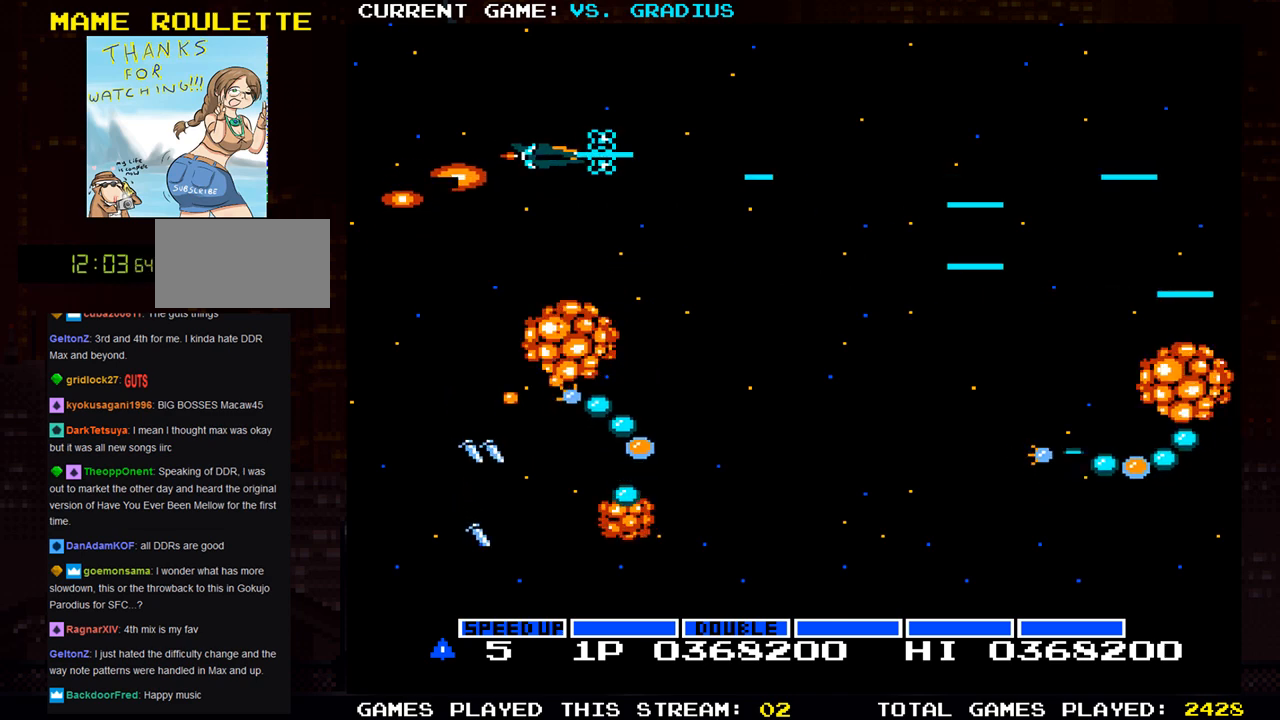
Gameplay with a controller (arcade stick); each line is a JSON object with the inputs held at the frame after it (dt_ms = milliseconds from this image to that frame). "events" lists button and stick changes between this image and that frame as [ms after this image, input, new state], when the widget could be followed in between. Not read: L3 R3.
{"dt_ms": 1000, "buttons": ["SQUARE"], "left_stick": "down-right"}
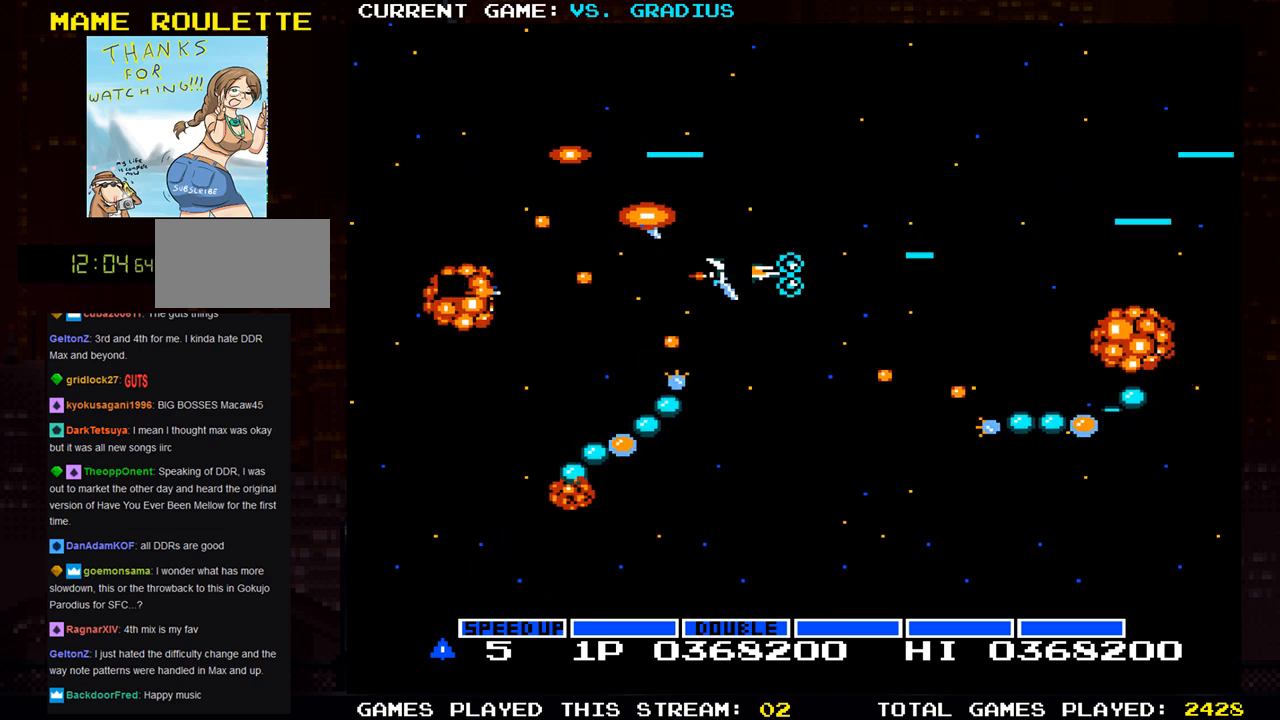
{"dt_ms": 500, "buttons": ["SQUARE"], "left_stick": "down-left", "events": [[17, "left_stick", "center"], [83, "left_stick", "up-left"], [217, "left_stick", "up"], [383, "left_stick", "left"], [450, "left_stick", "down-left"]]}
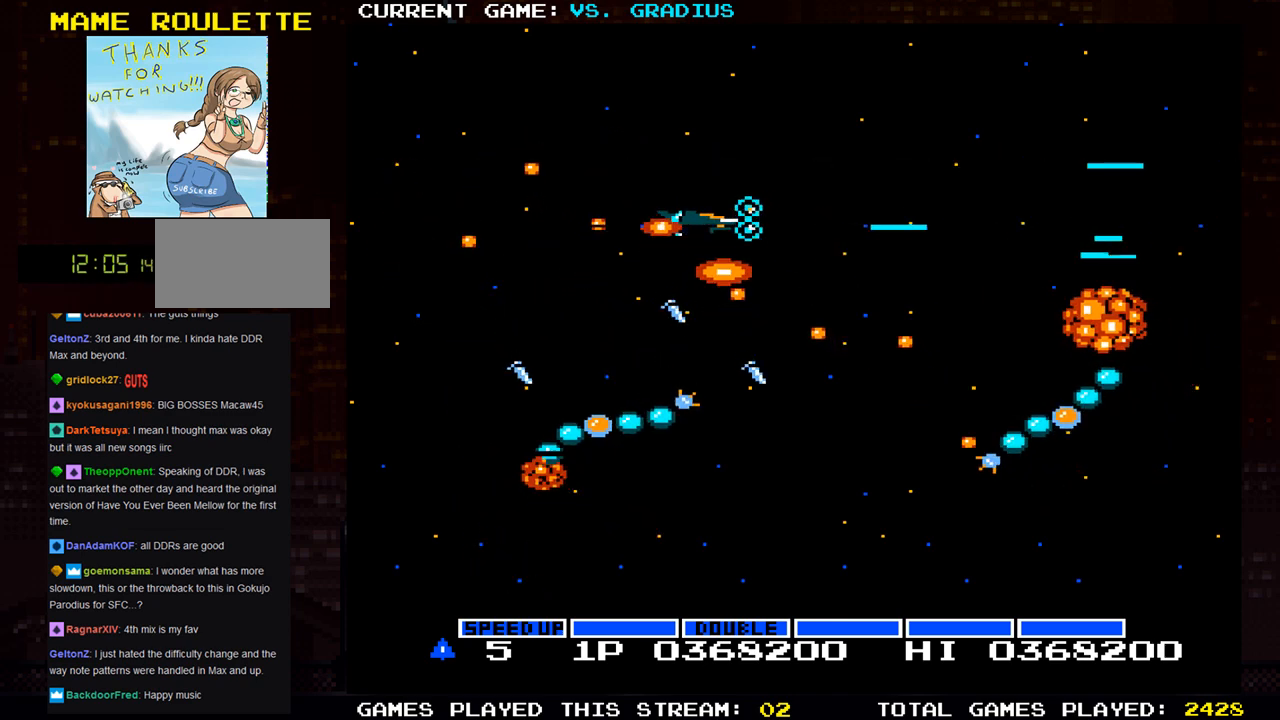
{"dt_ms": 500, "buttons": ["SQUARE"], "left_stick": "up-left", "events": [[283, "left_stick", "left"], [467, "left_stick", "up-left"]]}
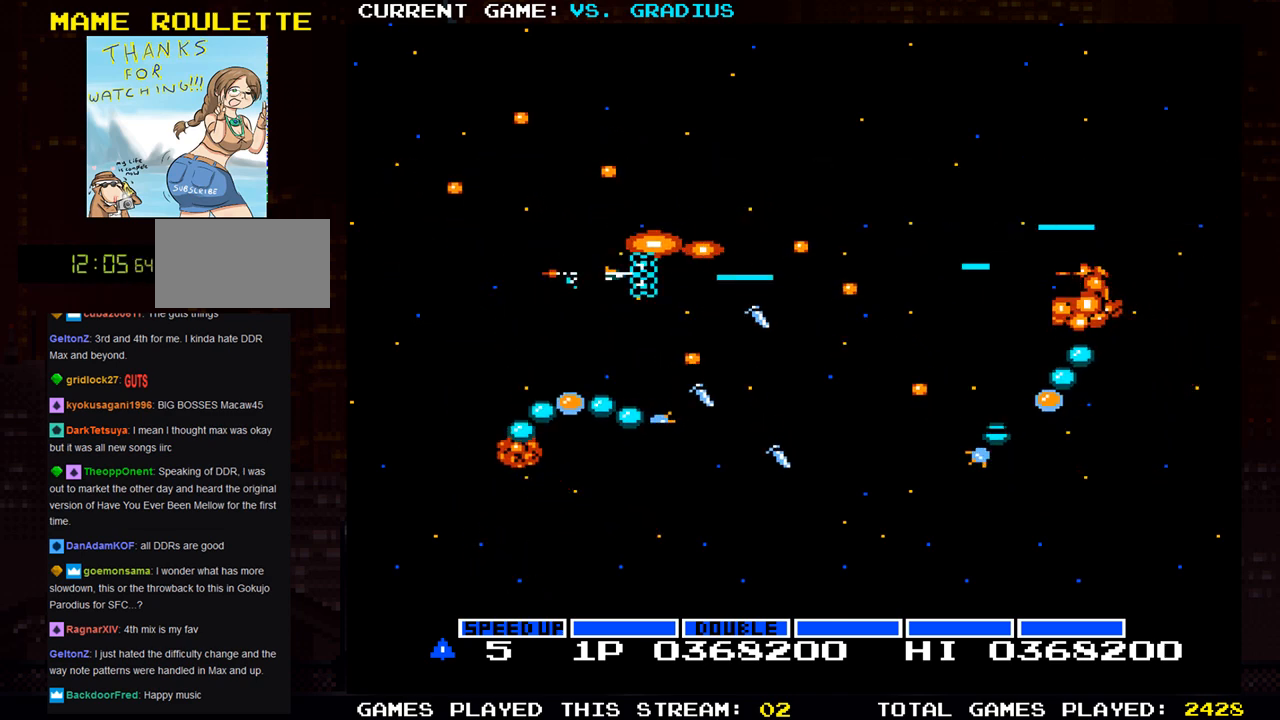
{"dt_ms": 500, "buttons": ["SQUARE"], "left_stick": "center", "events": [[67, "left_stick", "left"], [267, "left_stick", "center"]]}
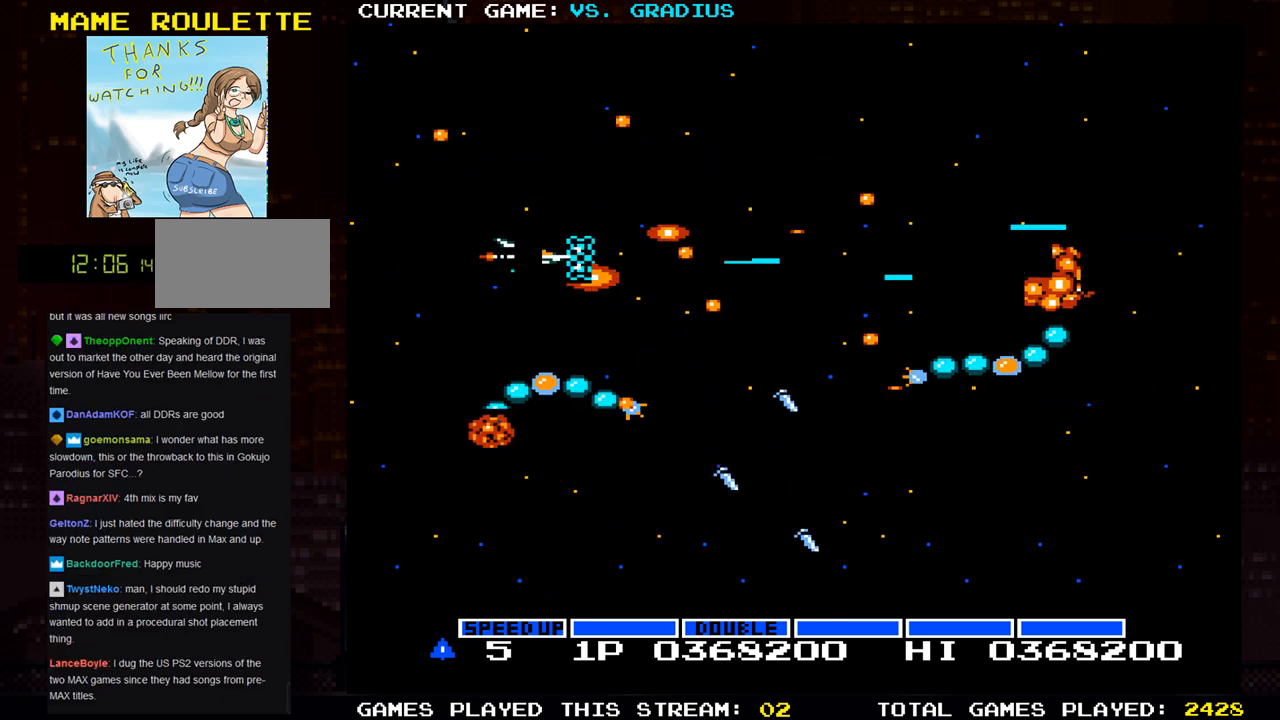
{"dt_ms": 500, "buttons": ["SQUARE"], "left_stick": "center", "events": [[83, "left_stick", "up"], [200, "left_stick", "center"], [367, "left_stick", "left"], [483, "left_stick", "center"]]}
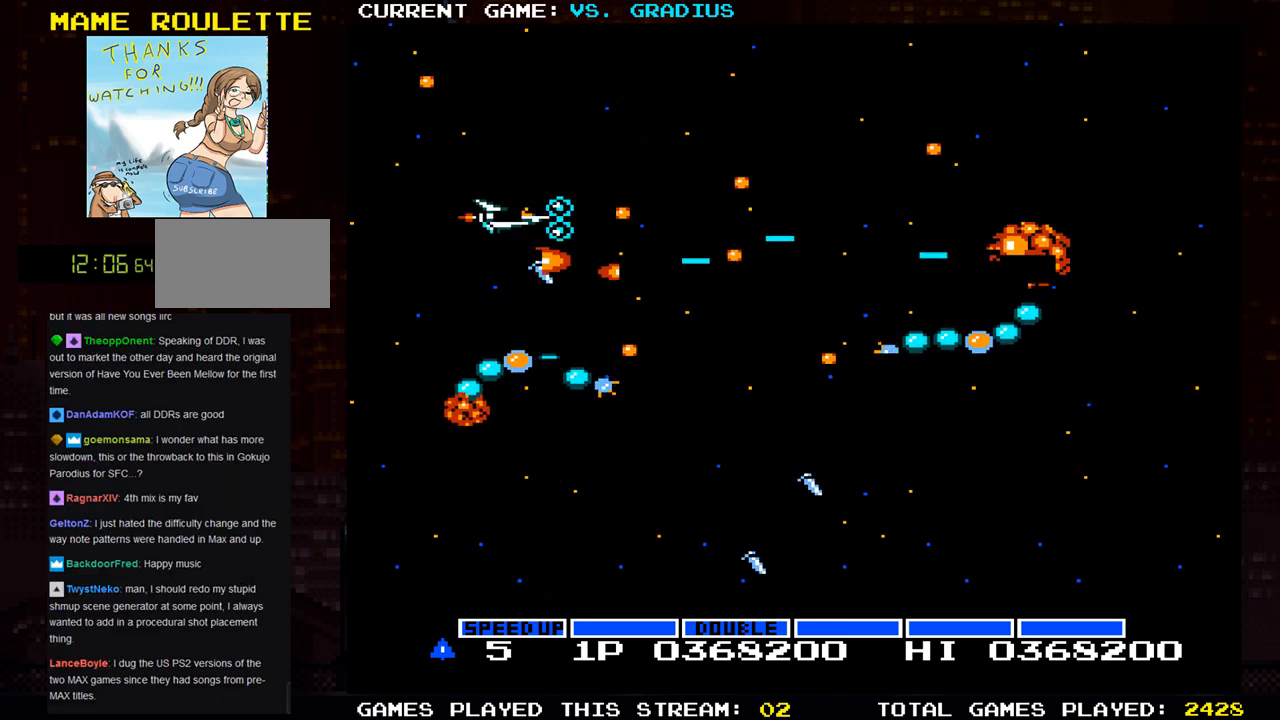
{"dt_ms": 500, "buttons": ["SQUARE"], "left_stick": "center", "events": [[333, "left_stick", "left"], [433, "left_stick", "center"]]}
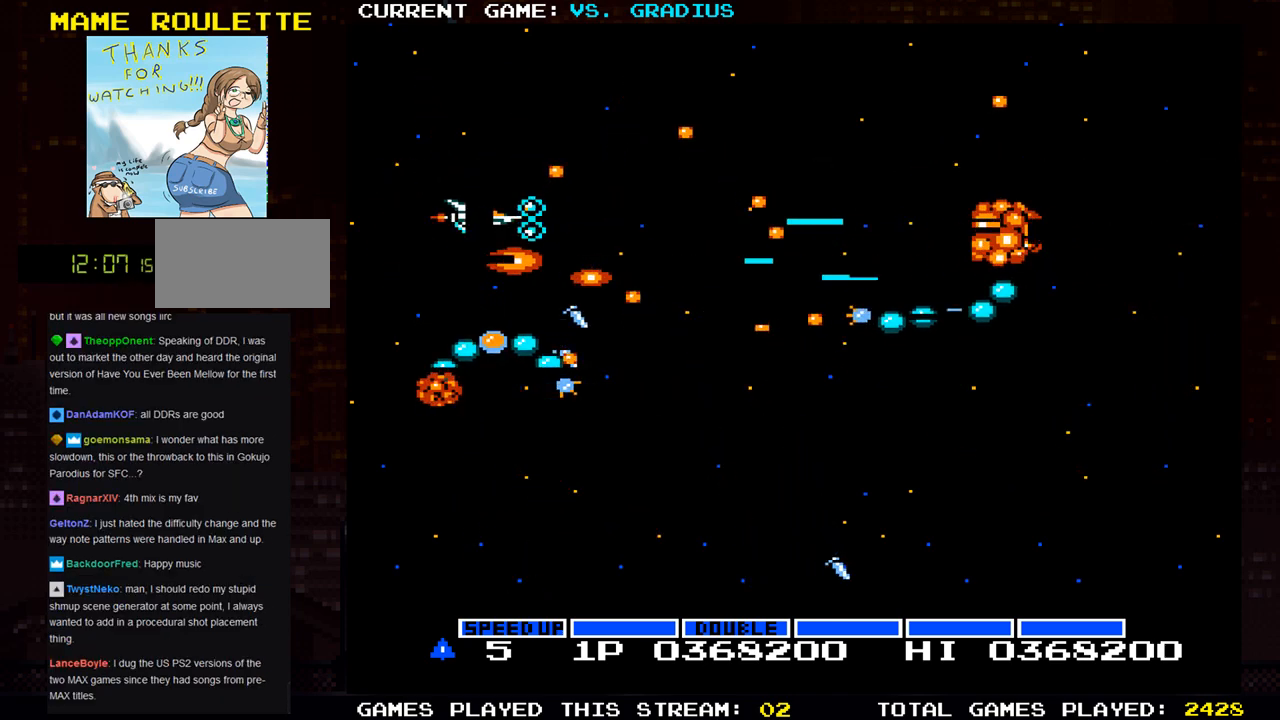
{"dt_ms": 500, "buttons": ["SQUARE"], "left_stick": "up-left", "events": [[33, "left_stick", "right"], [167, "left_stick", "up-right"], [500, "left_stick", "up-left"]]}
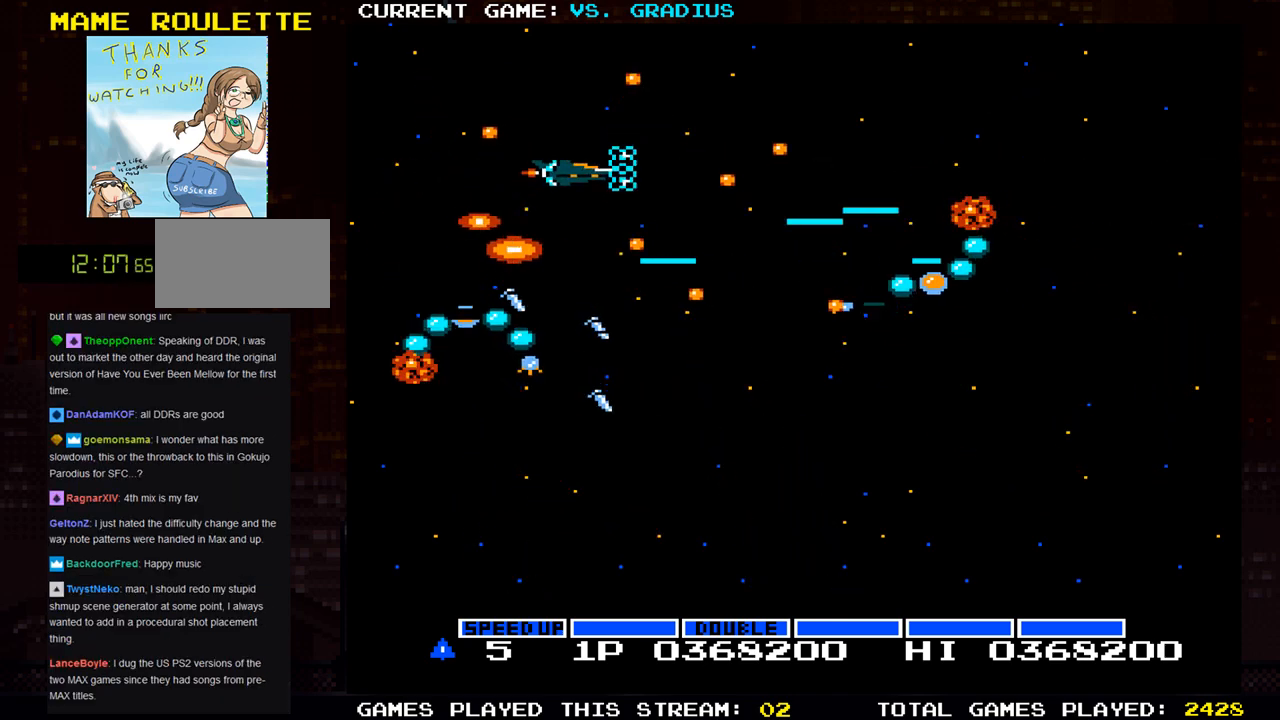
{"dt_ms": 500, "buttons": ["SQUARE"], "left_stick": "center", "events": [[67, "left_stick", "left"], [483, "left_stick", "center"]]}
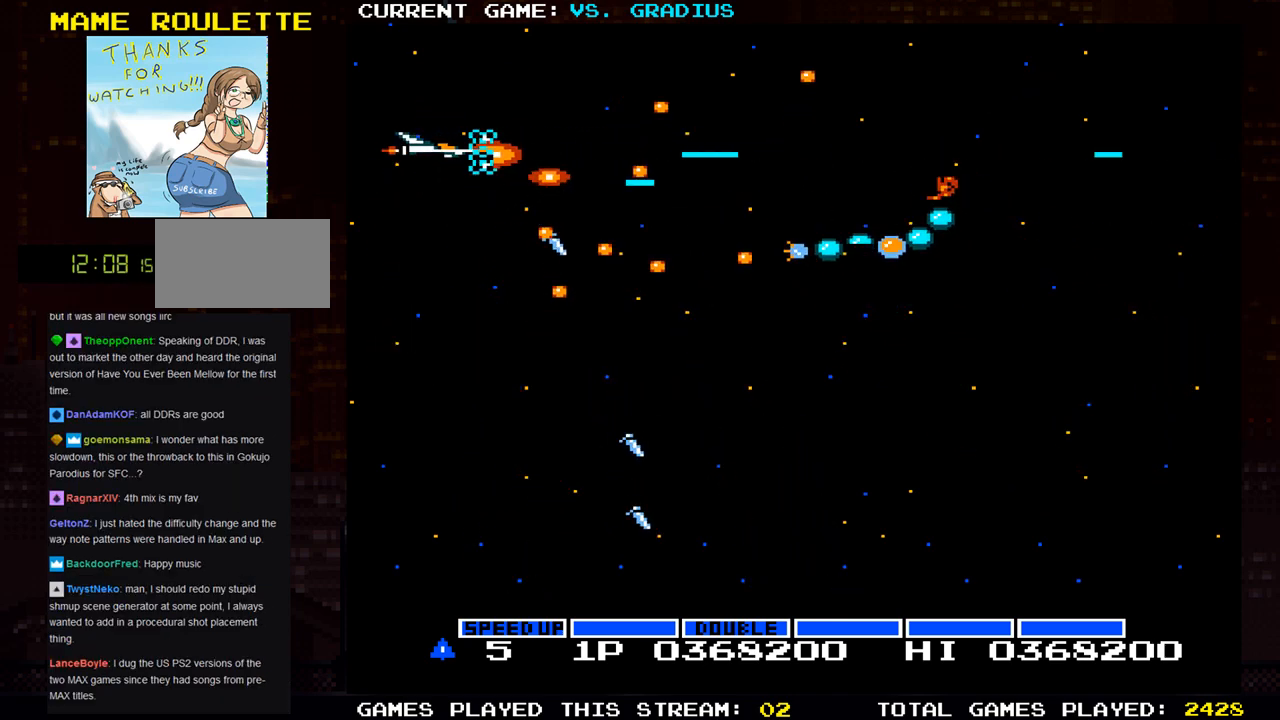
{"dt_ms": 500, "buttons": ["SQUARE"], "left_stick": "down", "events": [[200, "left_stick", "left"], [317, "left_stick", "down"]]}
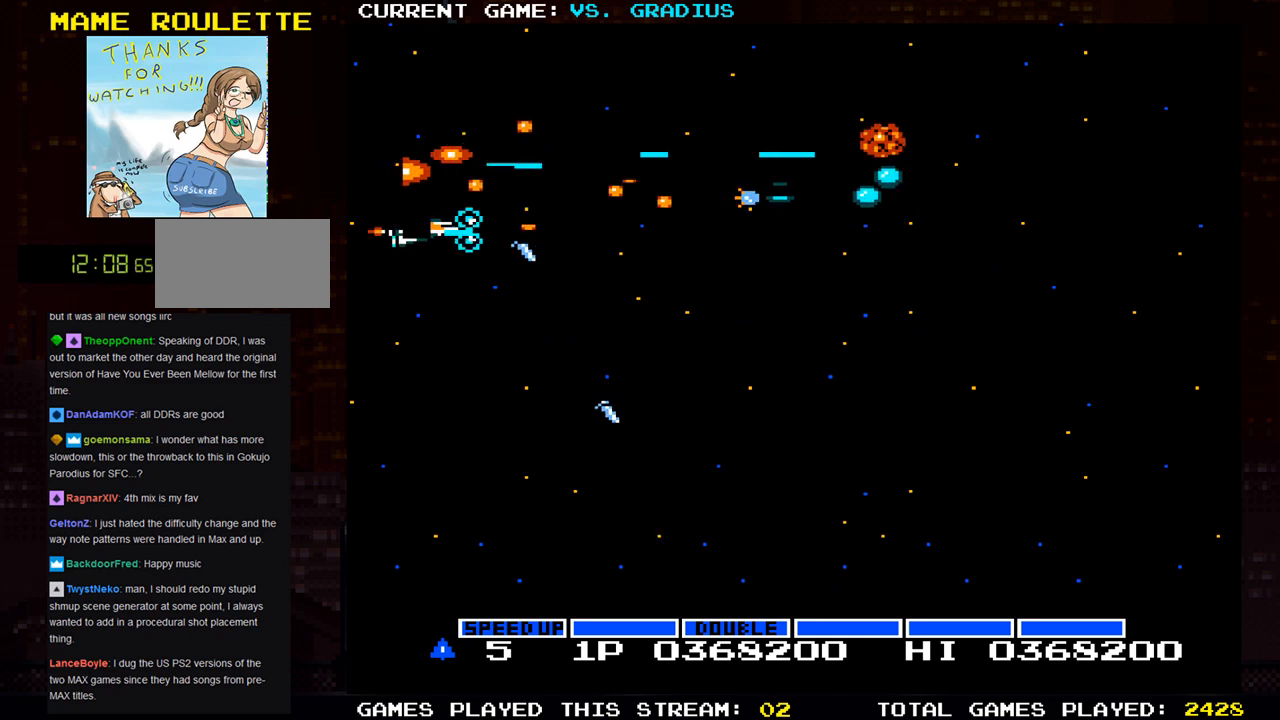
{"dt_ms": 500, "buttons": ["SQUARE"], "left_stick": "down", "events": [[117, "left_stick", "center"], [500, "left_stick", "down"]]}
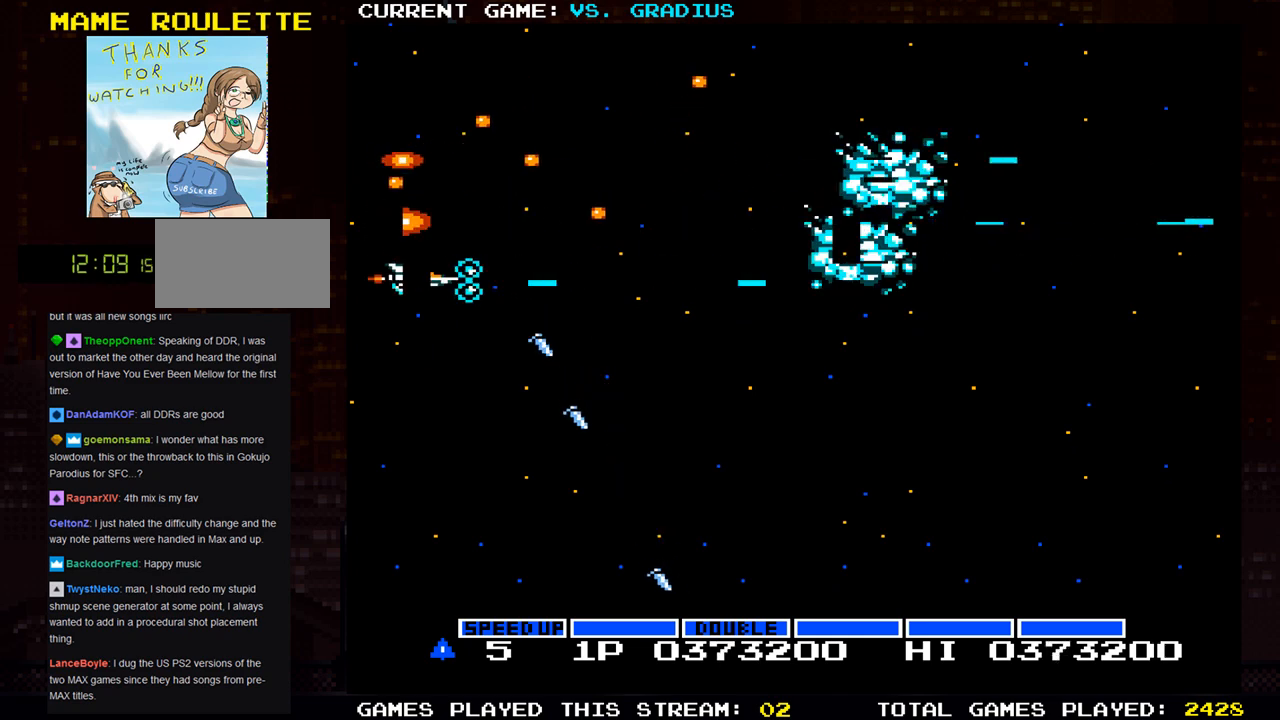
{"dt_ms": 500, "buttons": ["SQUARE"], "left_stick": "right", "events": [[283, "left_stick", "right"]]}
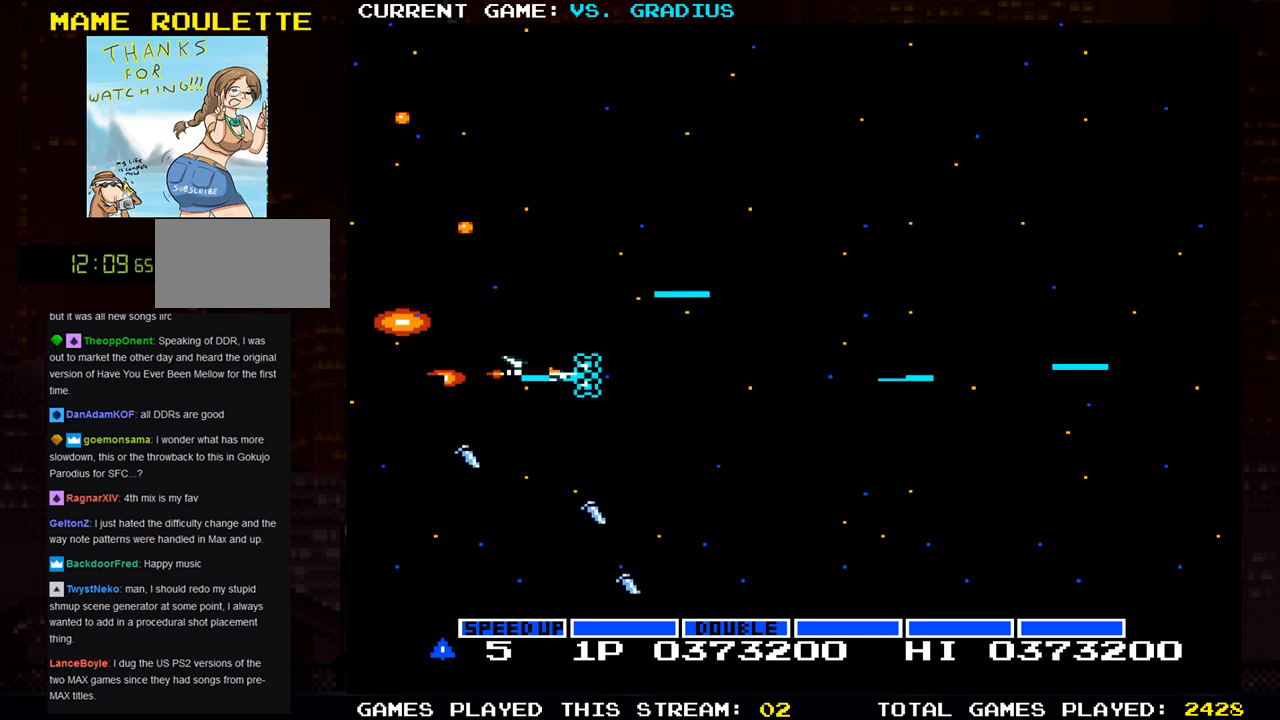
{"dt_ms": 500, "buttons": ["SQUARE"], "left_stick": "center", "events": [[483, "left_stick", "center"]]}
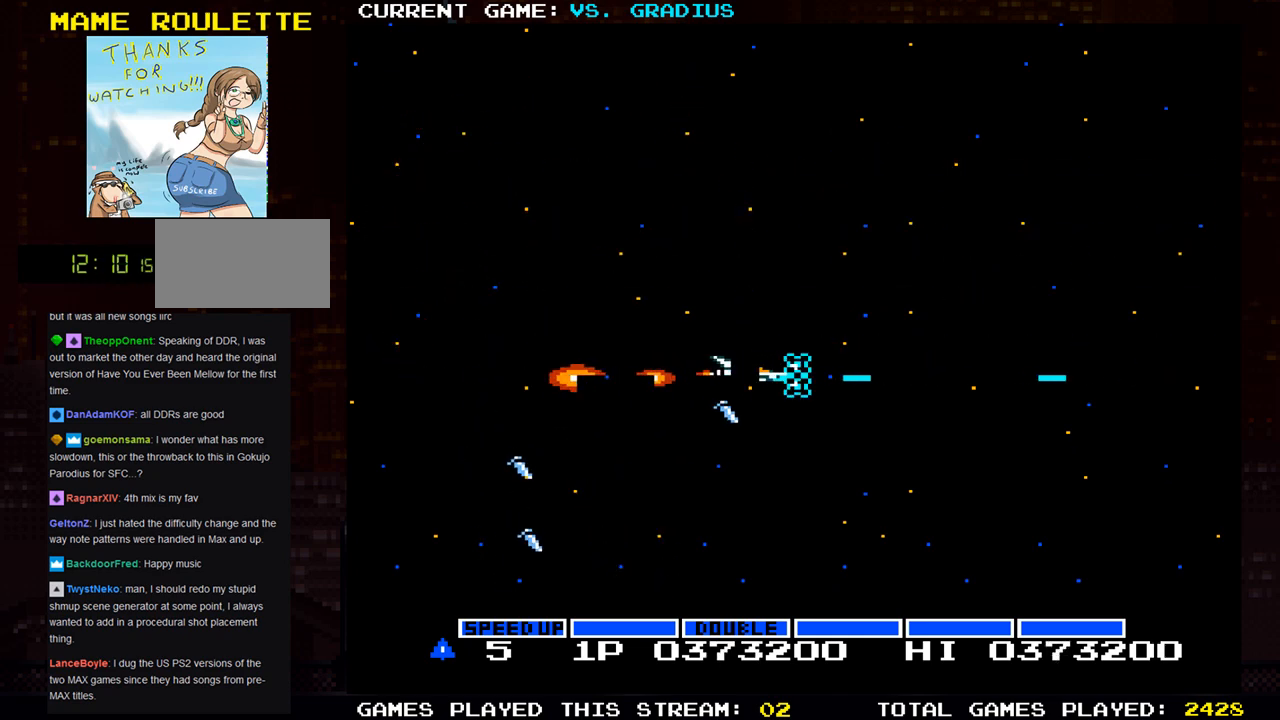
{"dt_ms": 500, "buttons": ["SQUARE"], "left_stick": "center", "events": [[67, "left_stick", "left"], [267, "left_stick", "center"]]}
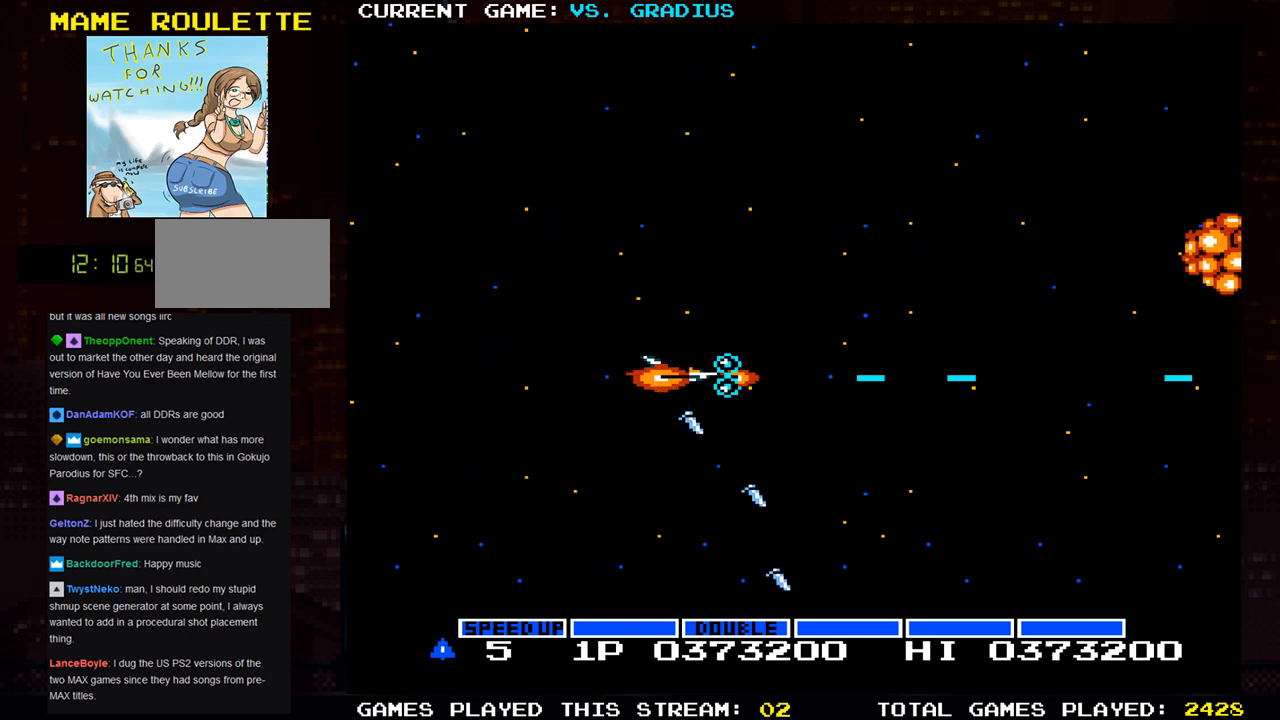
{"dt_ms": 500, "buttons": ["SQUARE"], "left_stick": "left", "events": [[450, "left_stick", "left"]]}
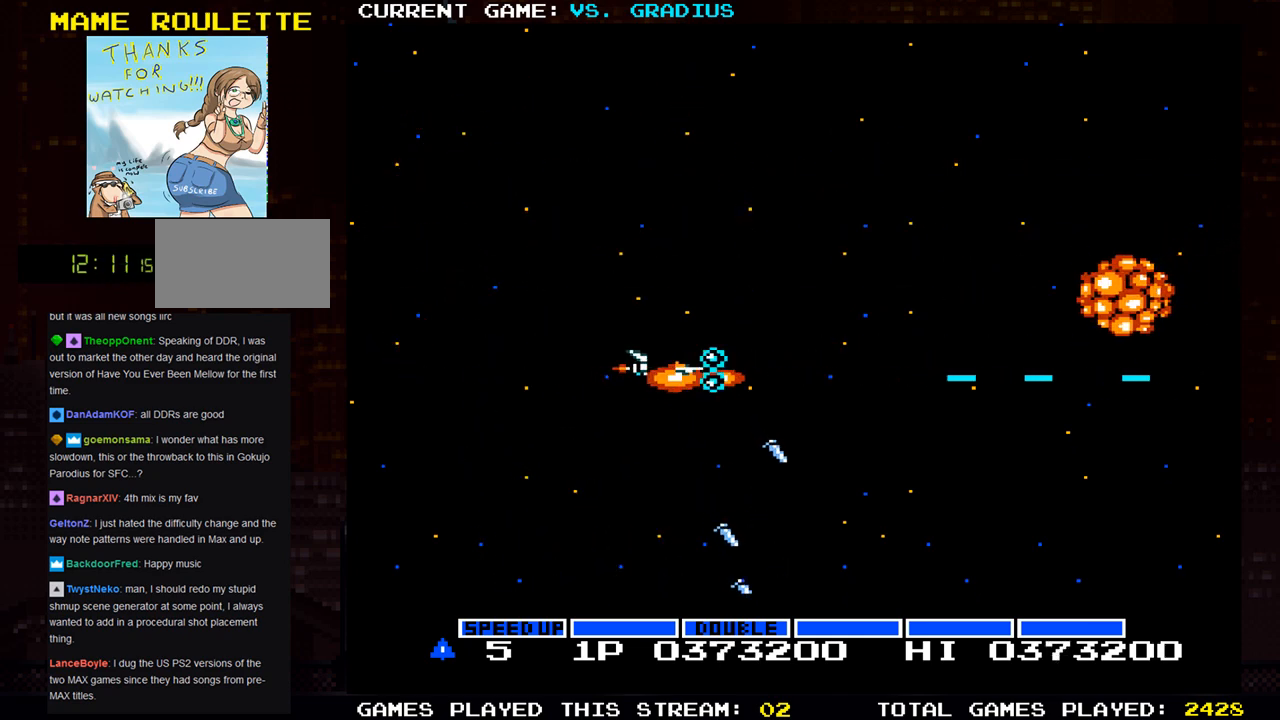
{"dt_ms": 500, "buttons": ["SQUARE"], "left_stick": "center", "events": [[33, "left_stick", "up"], [133, "left_stick", "right"], [200, "left_stick", "down-right"], [367, "left_stick", "right"], [500, "left_stick", "center"]]}
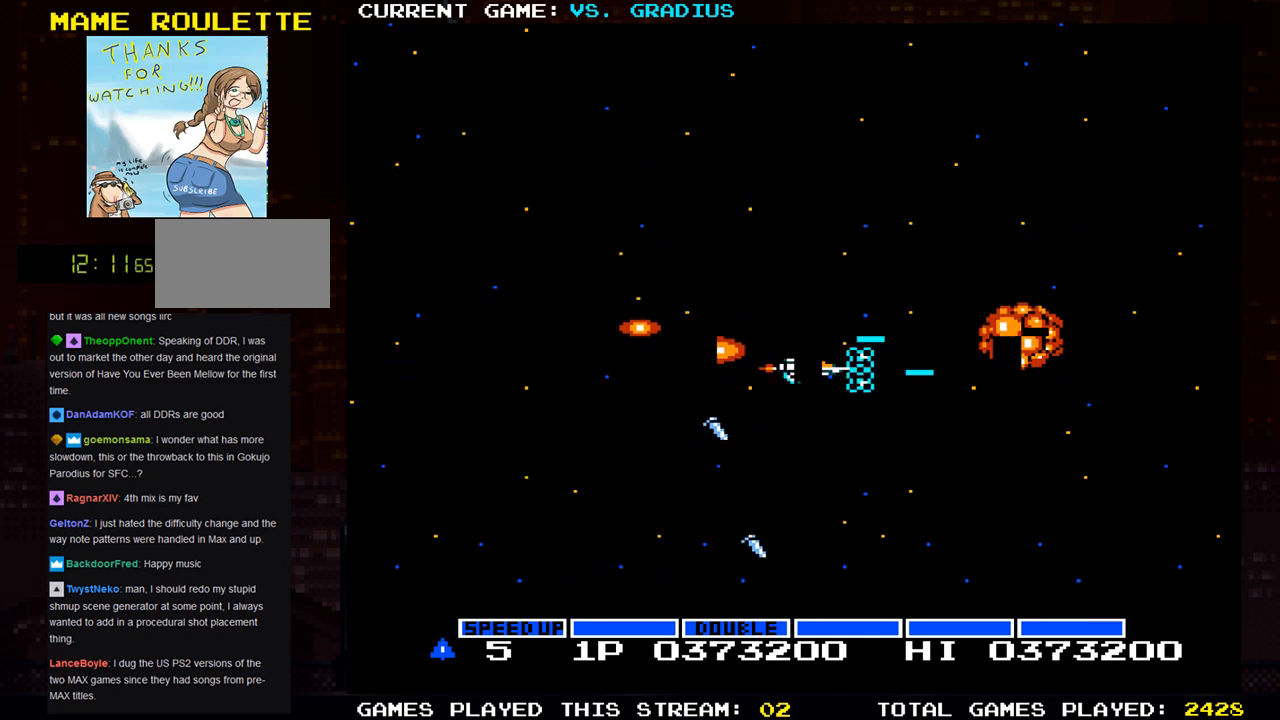
{"dt_ms": 500, "buttons": ["SQUARE"], "left_stick": "left", "events": [[50, "left_stick", "left"], [400, "left_stick", "down-left"], [500, "left_stick", "left"]]}
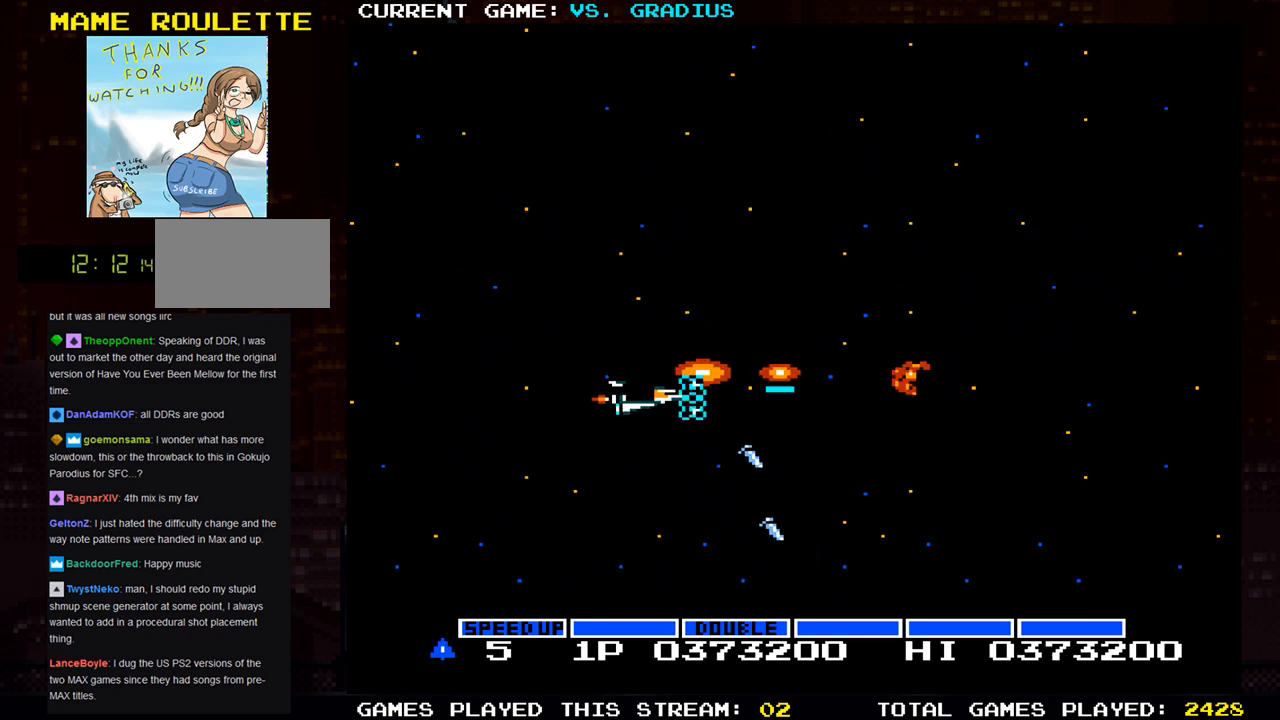
{"dt_ms": 500, "buttons": ["SQUARE"], "left_stick": "left", "events": [[200, "left_stick", "center"], [417, "left_stick", "left"]]}
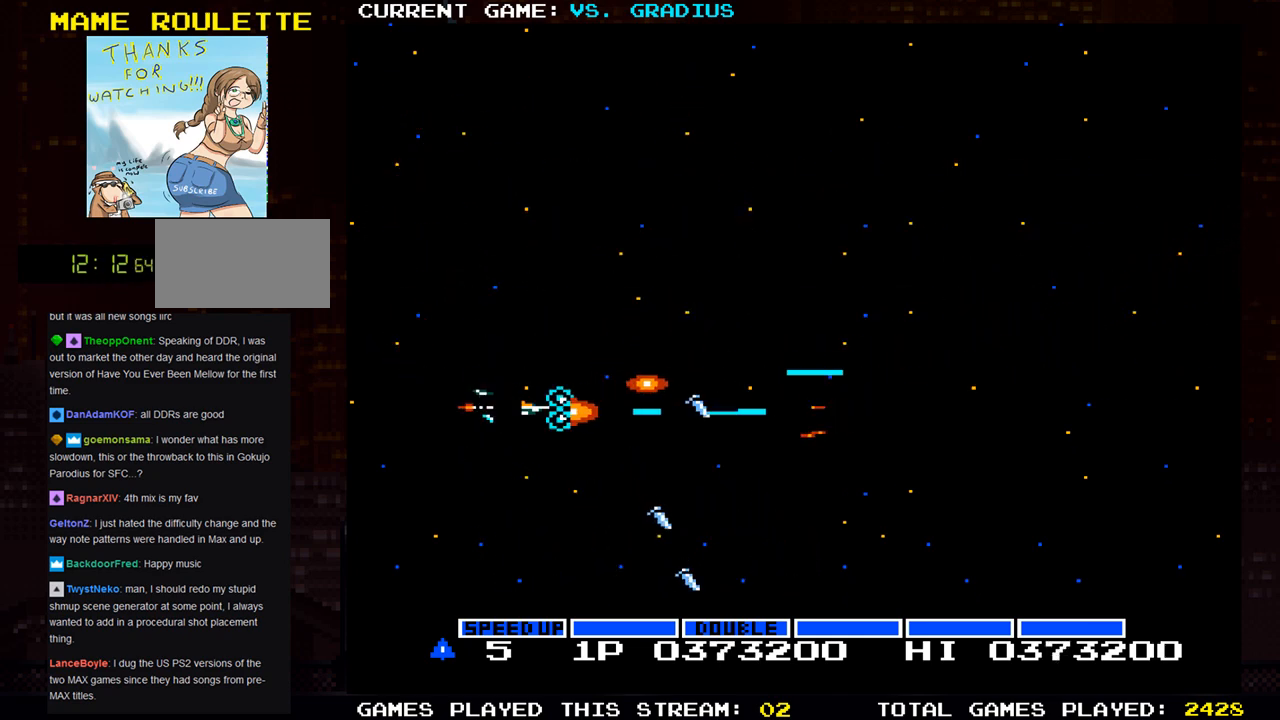
{"dt_ms": 500, "buttons": ["SQUARE"], "left_stick": "right", "events": [[33, "left_stick", "center"], [200, "left_stick", "left"], [317, "left_stick", "down"], [383, "left_stick", "center"], [433, "left_stick", "right"]]}
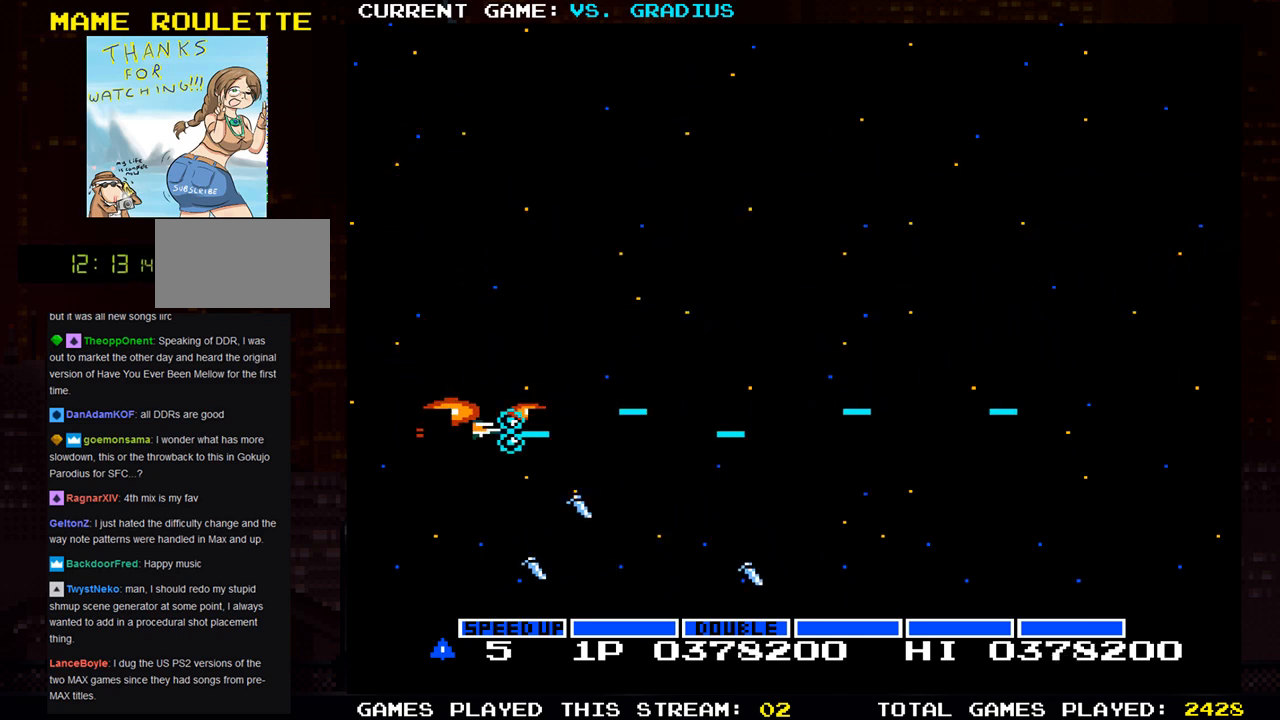
{"dt_ms": 500, "buttons": ["SQUARE"], "left_stick": "up-right", "events": [[17, "left_stick", "up-right"]]}
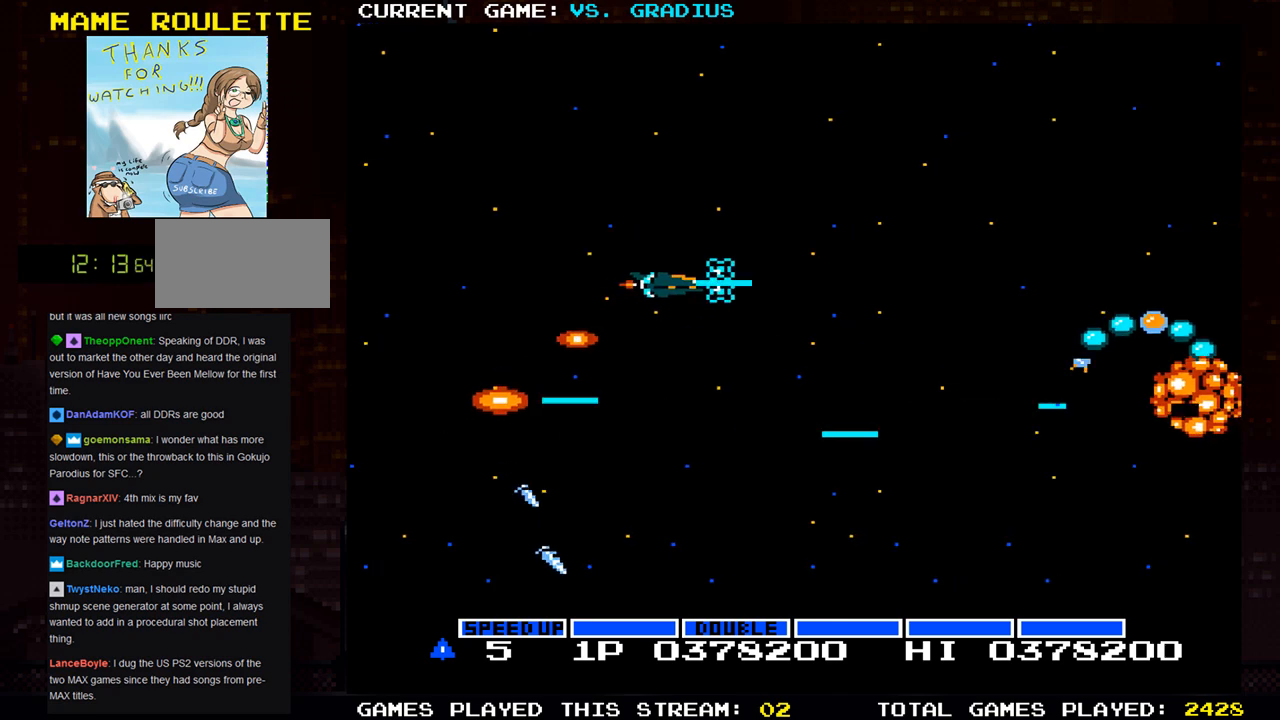
{"dt_ms": 500, "buttons": ["SQUARE"], "left_stick": "left"}
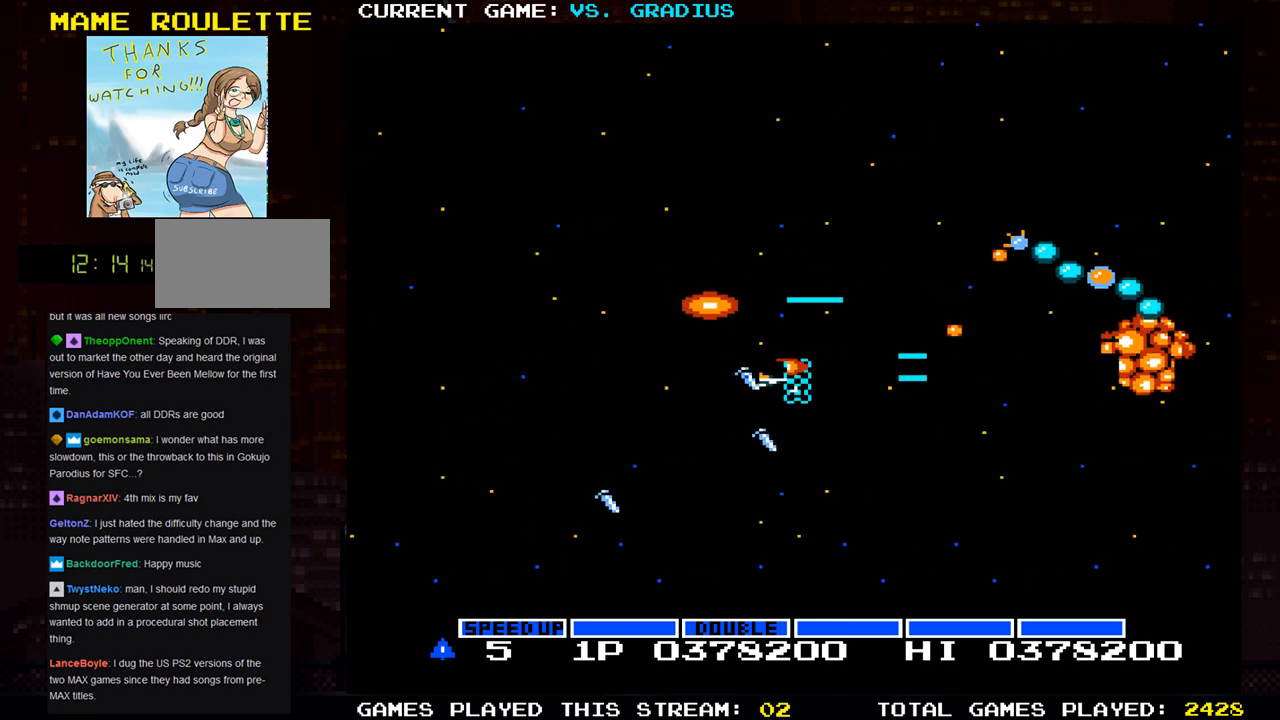
{"dt_ms": 500, "buttons": ["SQUARE"], "left_stick": "down", "events": [[267, "left_stick", "center"], [500, "left_stick", "down"]]}
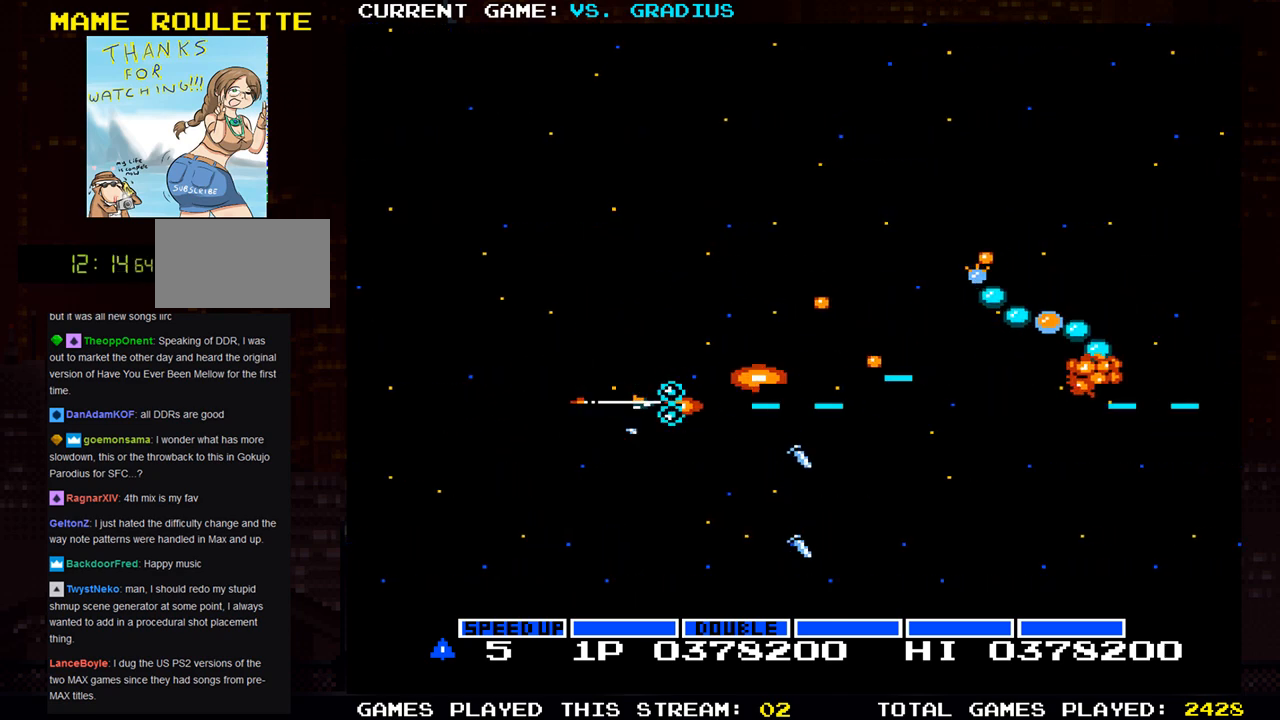
{"dt_ms": 500, "buttons": ["SQUARE"], "left_stick": "center", "events": [[50, "left_stick", "center"], [150, "left_stick", "left"], [283, "left_stick", "down"], [383, "left_stick", "left"], [483, "left_stick", "center"]]}
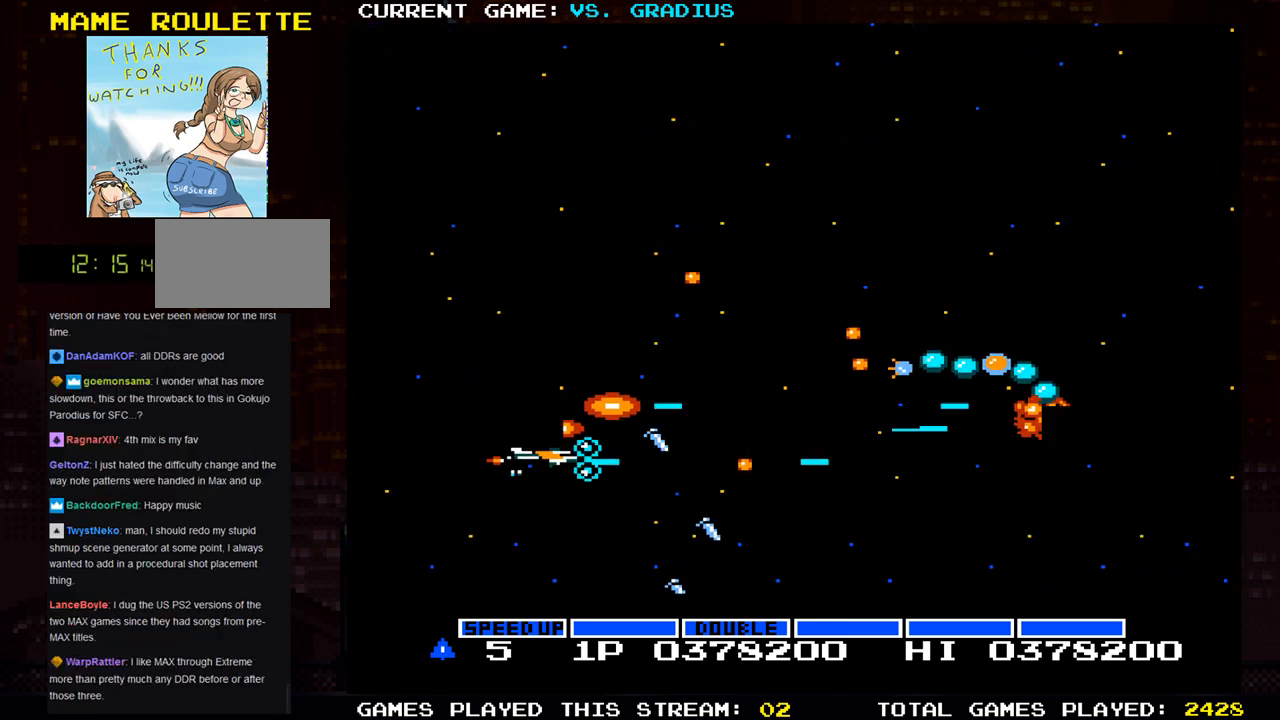
{"dt_ms": 500, "buttons": ["SQUARE"], "left_stick": "left", "events": [[133, "left_stick", "left"], [233, "left_stick", "center"], [317, "left_stick", "left"], [400, "left_stick", "down"], [500, "left_stick", "left"]]}
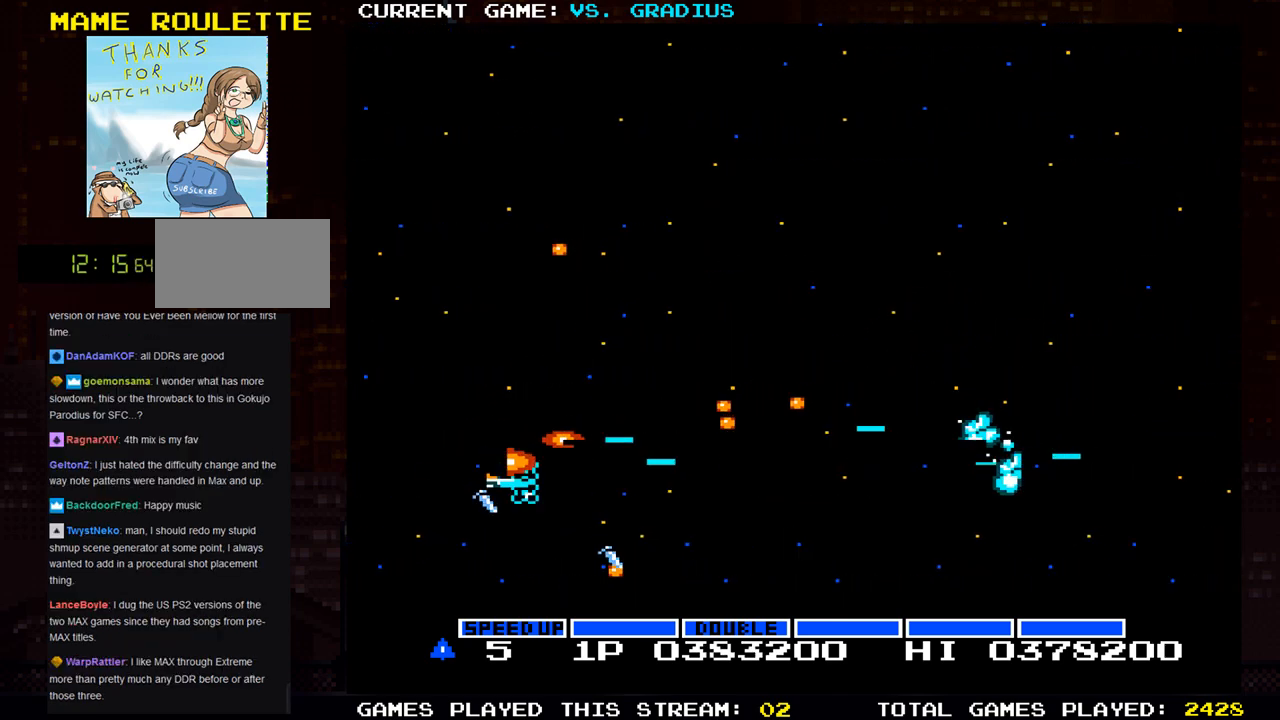
{"dt_ms": 500, "buttons": ["SQUARE"], "left_stick": "up", "events": [[117, "left_stick", "center"], [233, "left_stick", "up"]]}
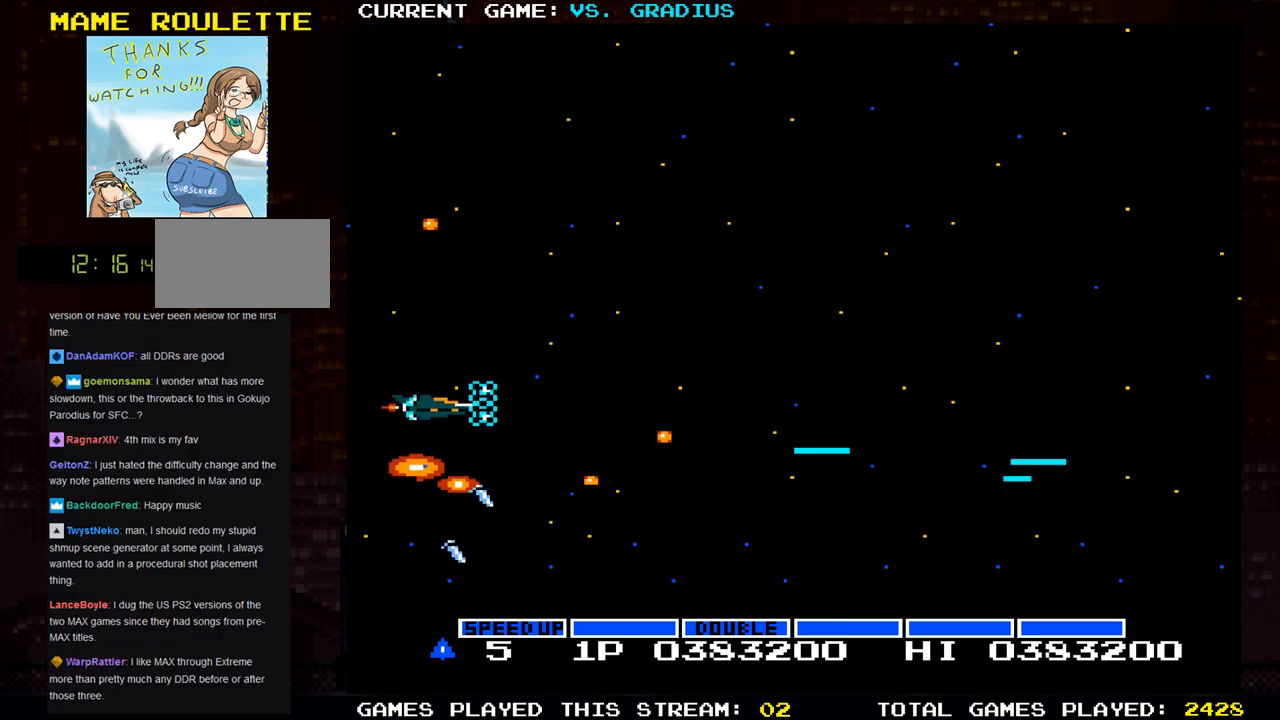
{"dt_ms": 500, "buttons": [], "left_stick": "center"}
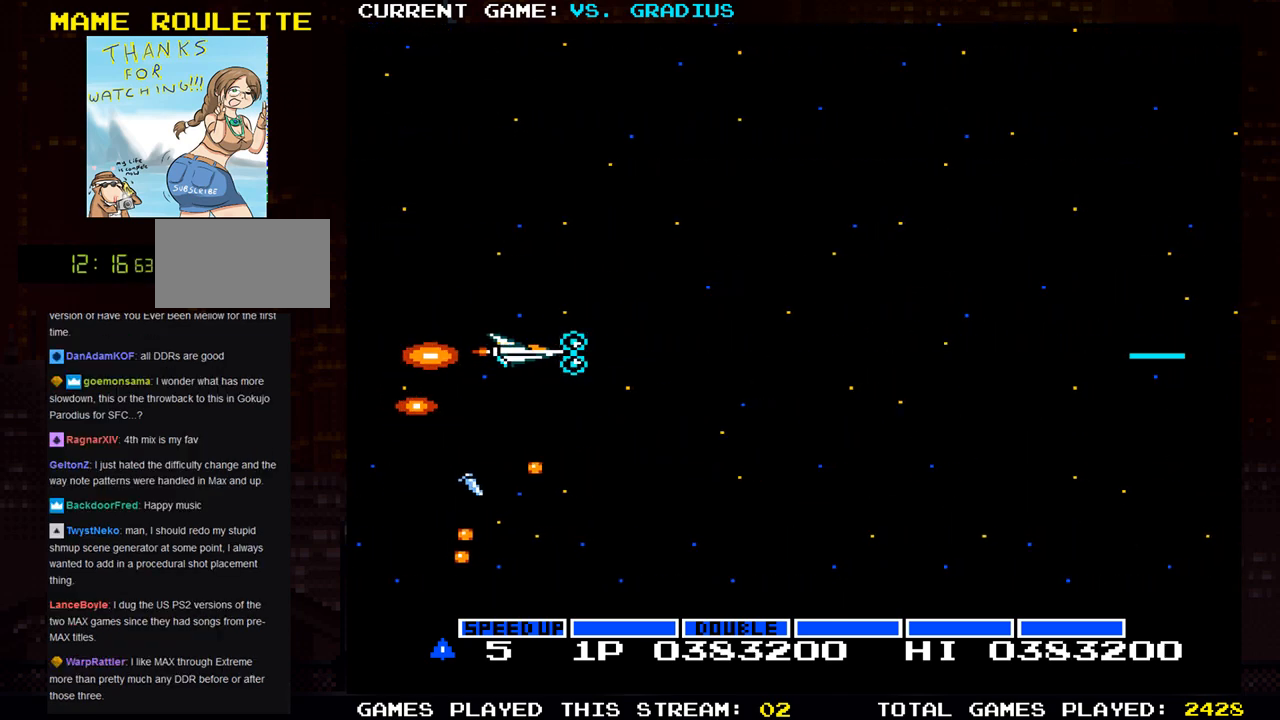
{"dt_ms": 500, "buttons": [], "left_stick": "center", "events": []}
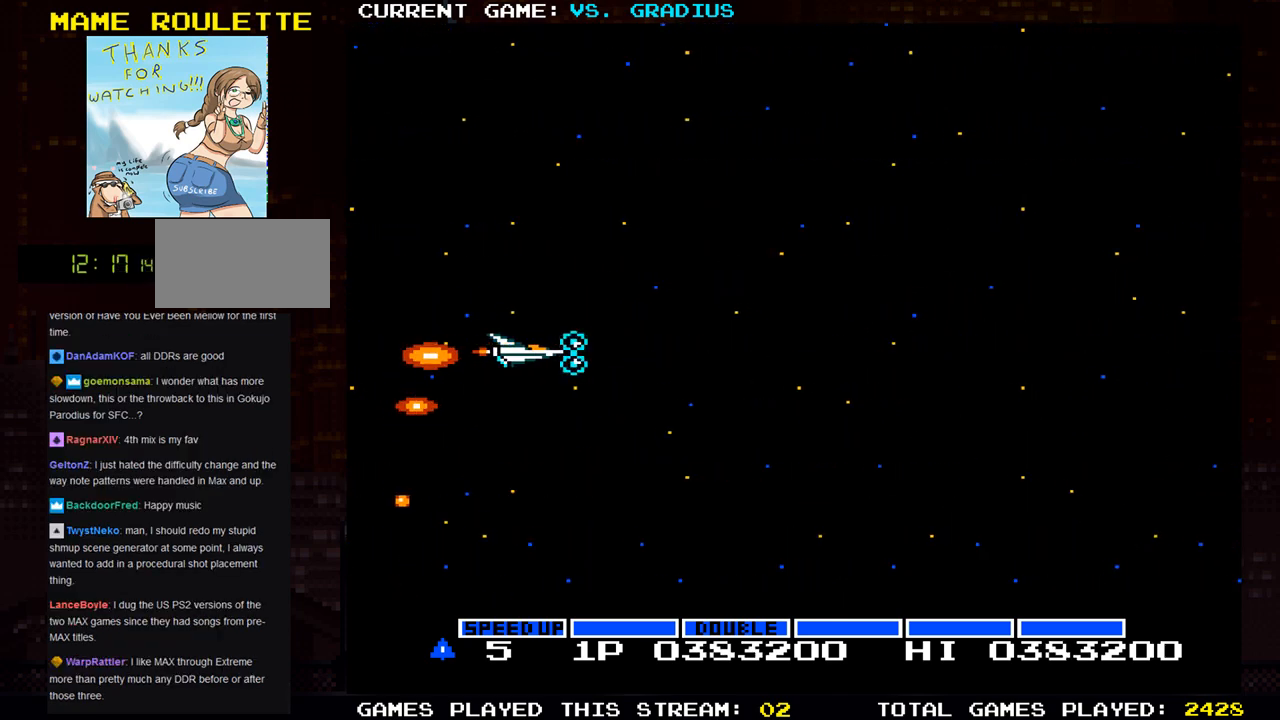
{"dt_ms": 500, "buttons": [], "left_stick": "center", "events": []}
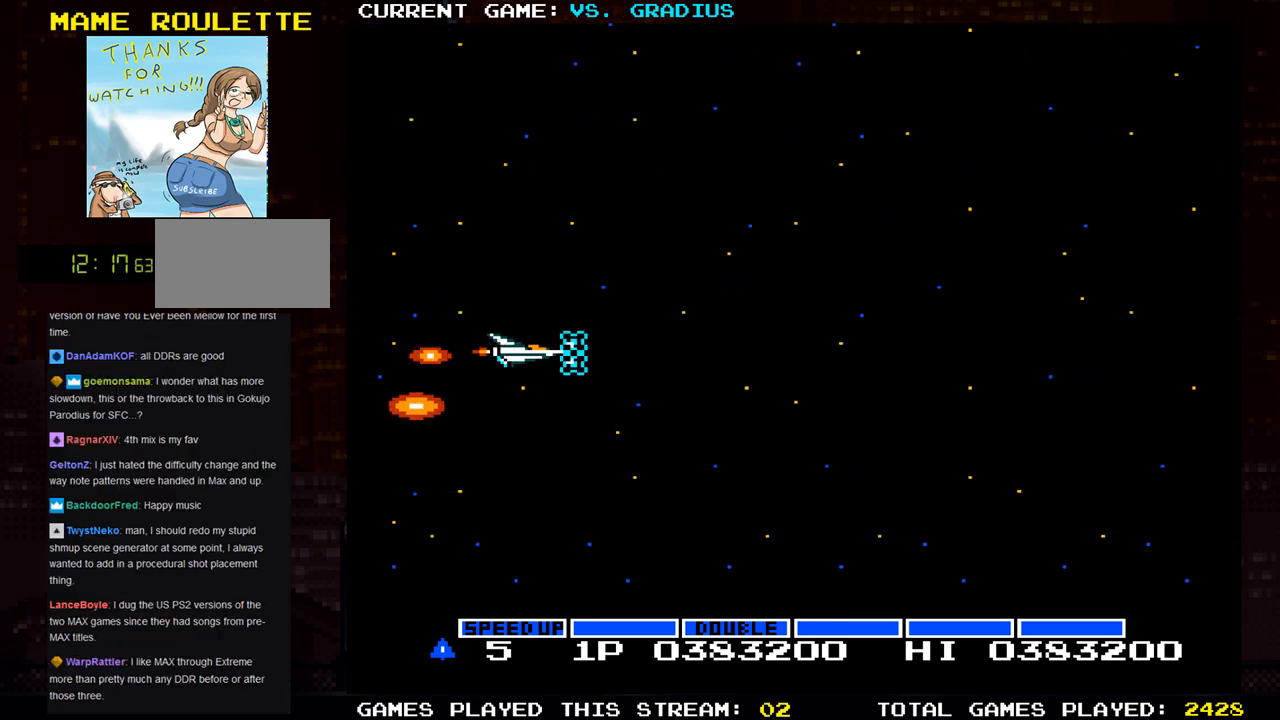
{"dt_ms": 500, "buttons": [], "left_stick": "center", "events": []}
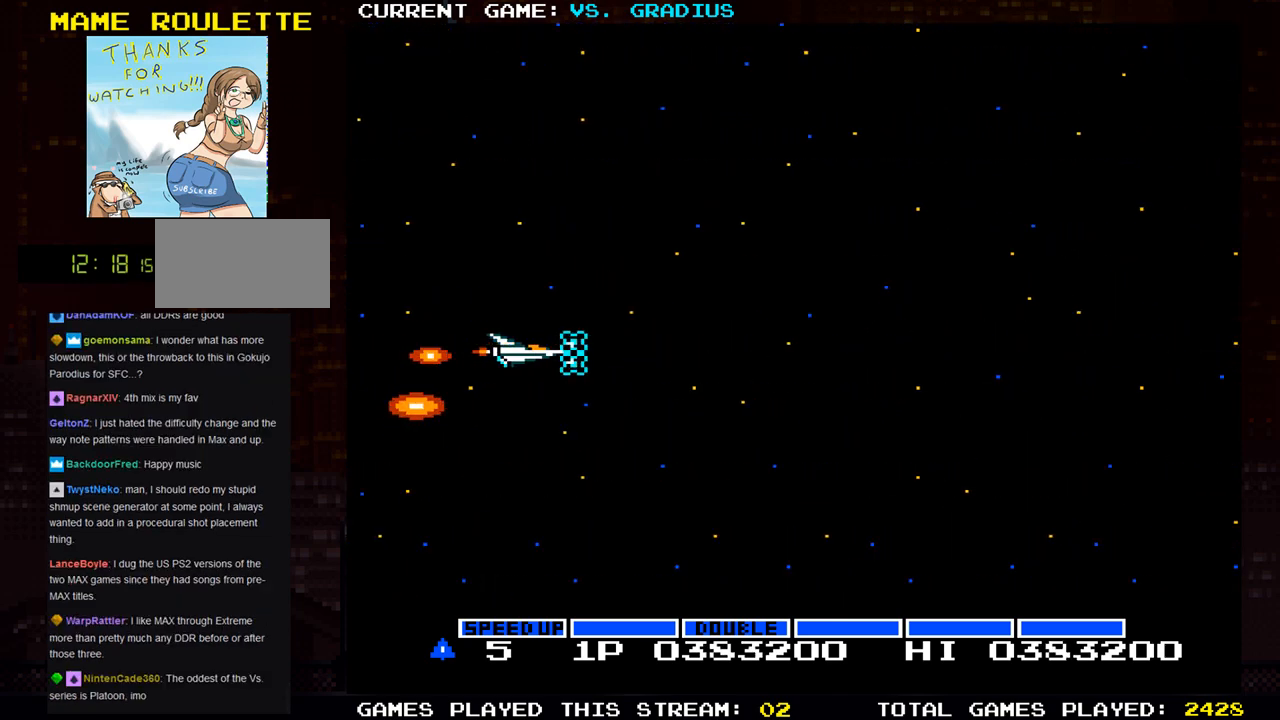
{"dt_ms": 500, "buttons": [], "left_stick": "center", "events": []}